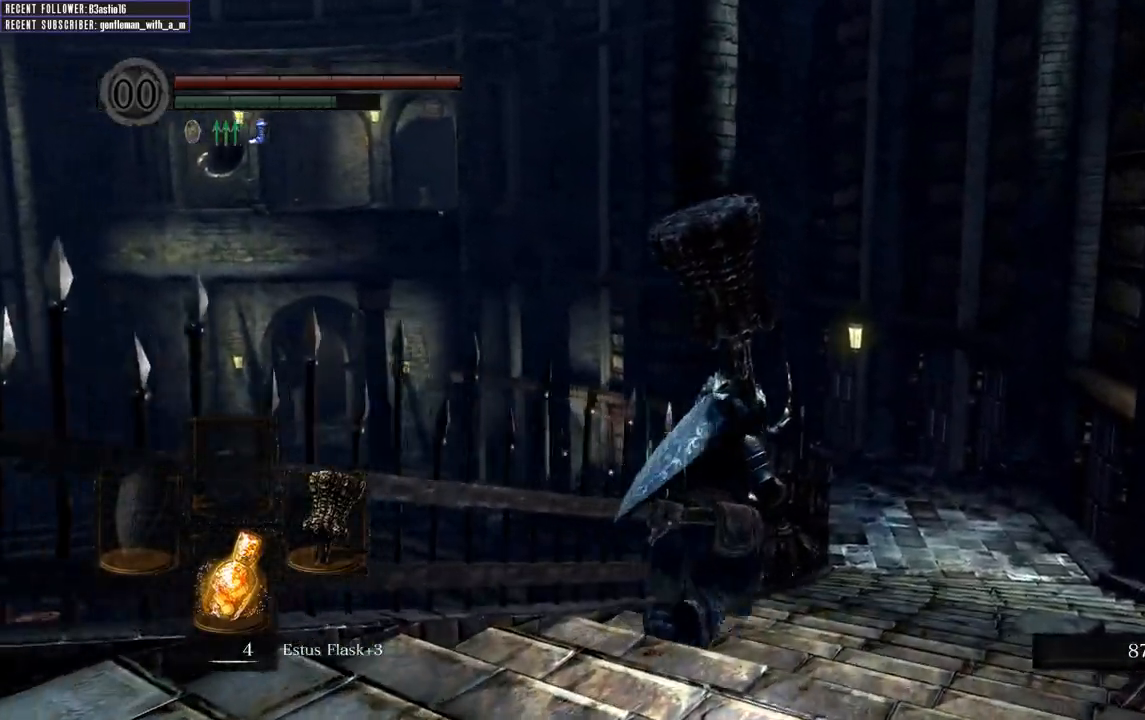
Gameplay with a controller (Xbox layout); each line is a JSON object with the inputs held at the frame after it. "events" lists button and stick changes between this image and that frame as [ms after this image, input, new state], when the widget could be followed in between.
{"buttons": ["B"], "left_stick": "up", "right_stick": "center", "events": [[33, "left_stick", "up"]]}
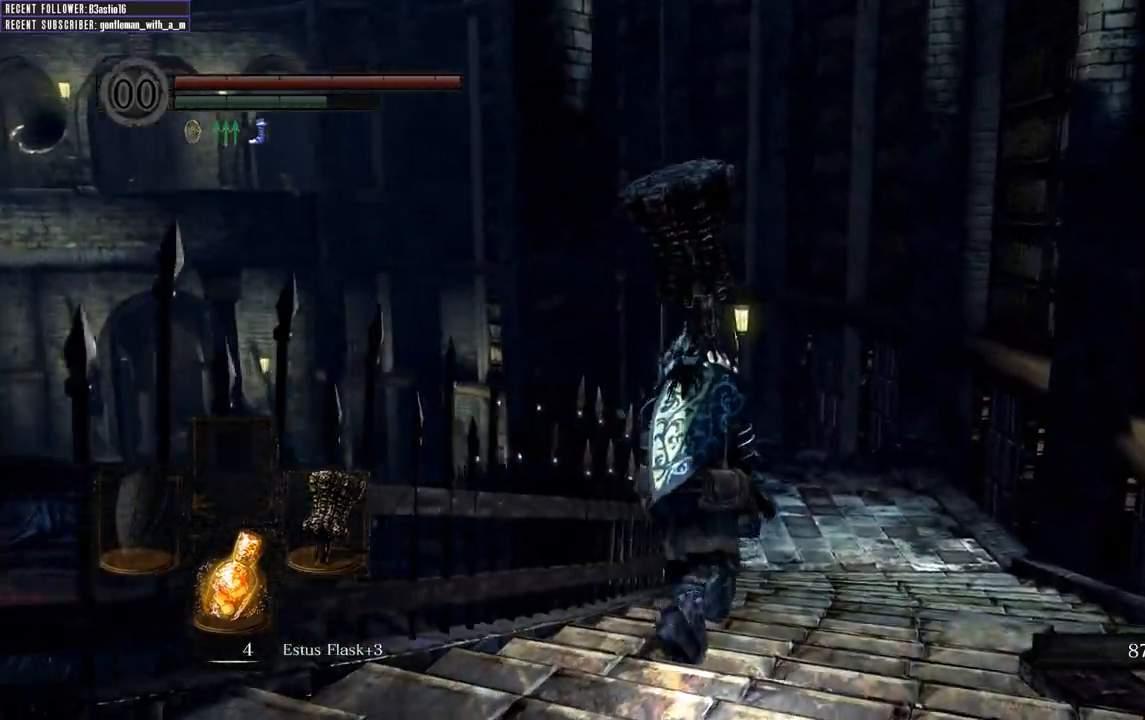
{"buttons": ["B"], "left_stick": "up", "right_stick": "up-left", "events": [[467, "right_stick", "up-left"]]}
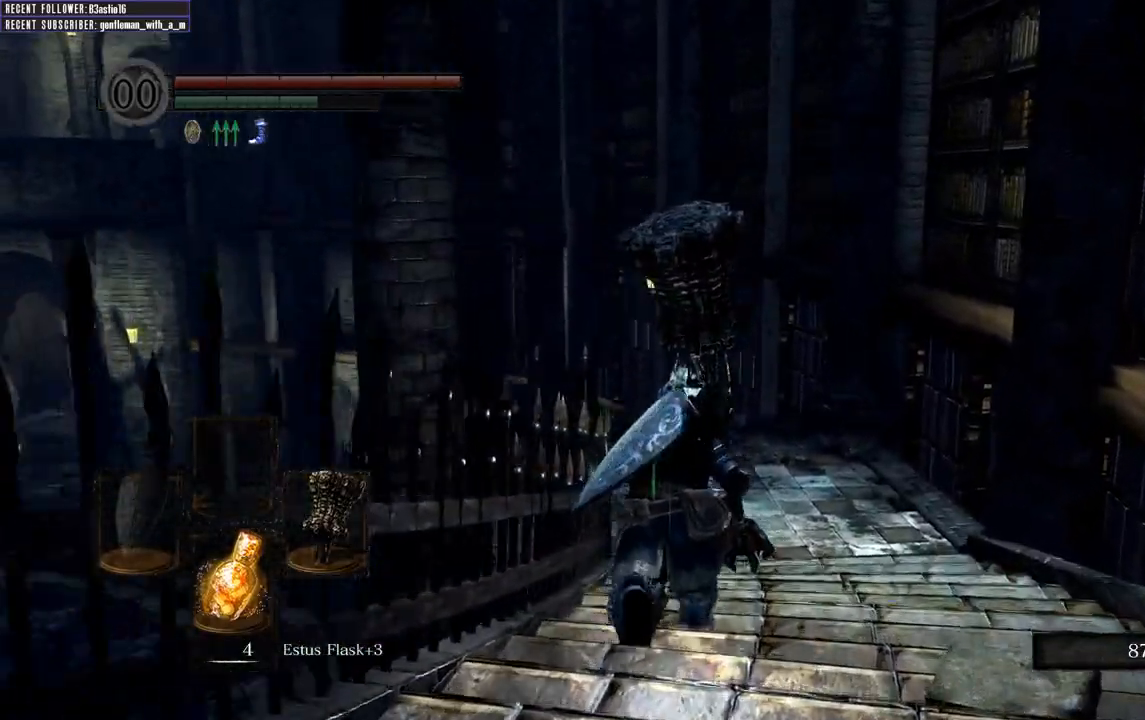
{"buttons": ["B"], "left_stick": "up", "right_stick": "center", "events": [[133, "right_stick", "center"]]}
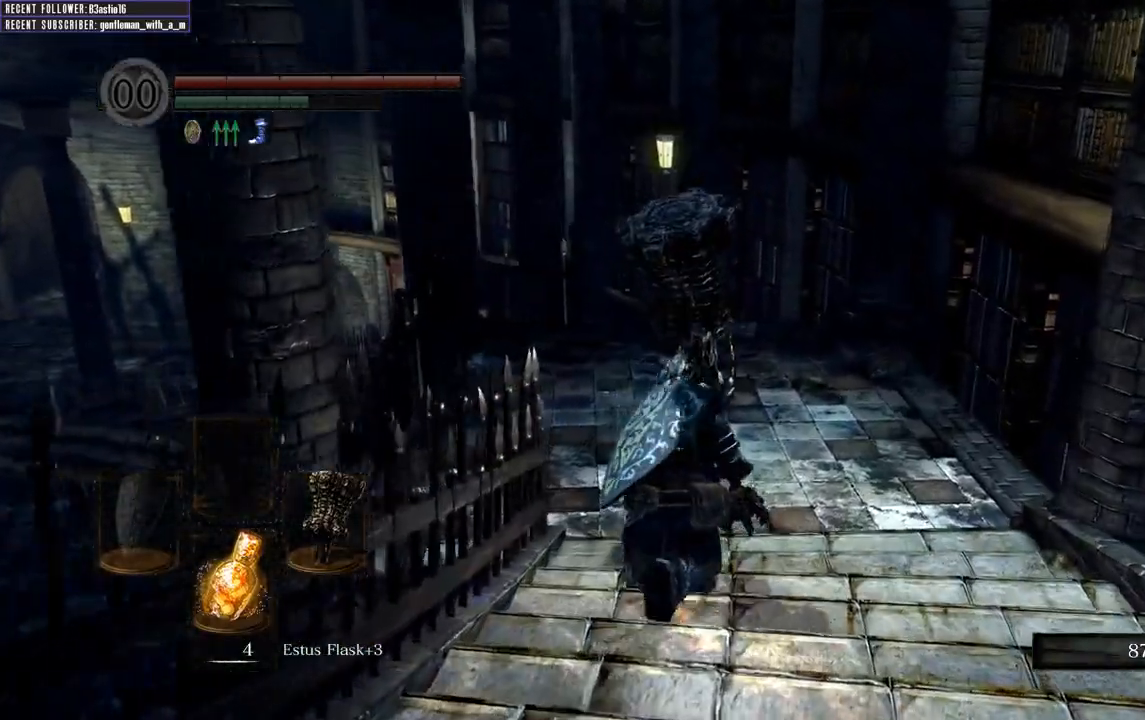
{"buttons": ["B"], "left_stick": "up", "right_stick": "center", "events": []}
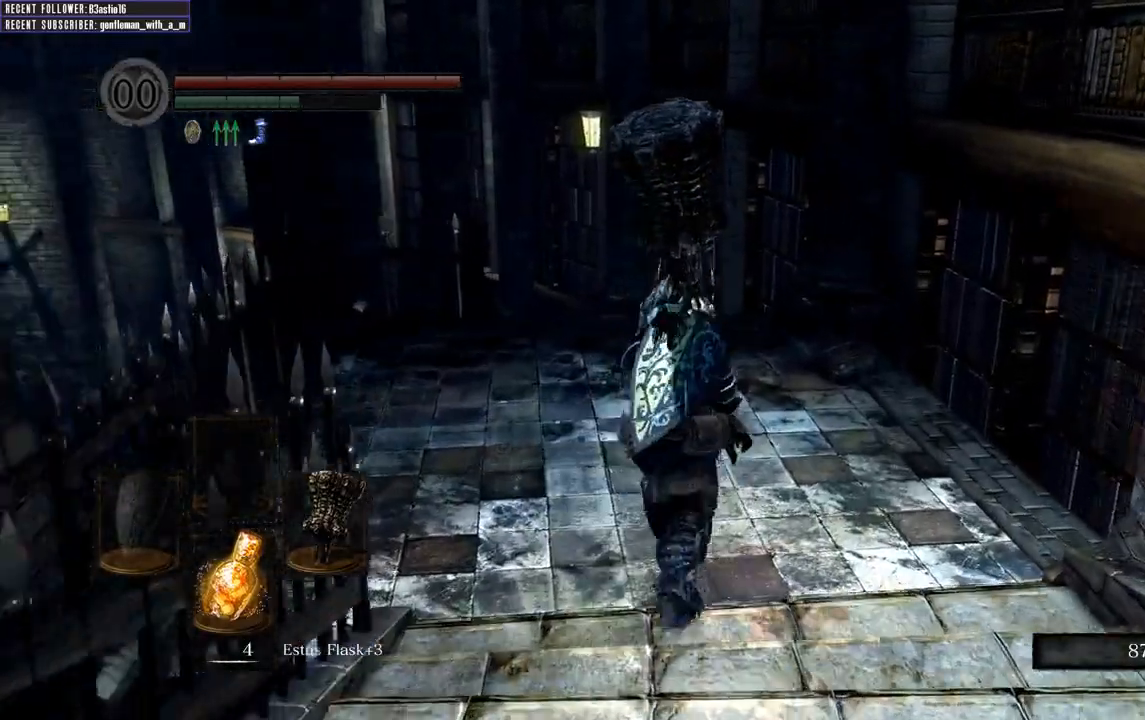
{"buttons": ["B"], "left_stick": "up", "right_stick": "center", "events": [[150, "right_stick", "up-left"], [350, "right_stick", "center"]]}
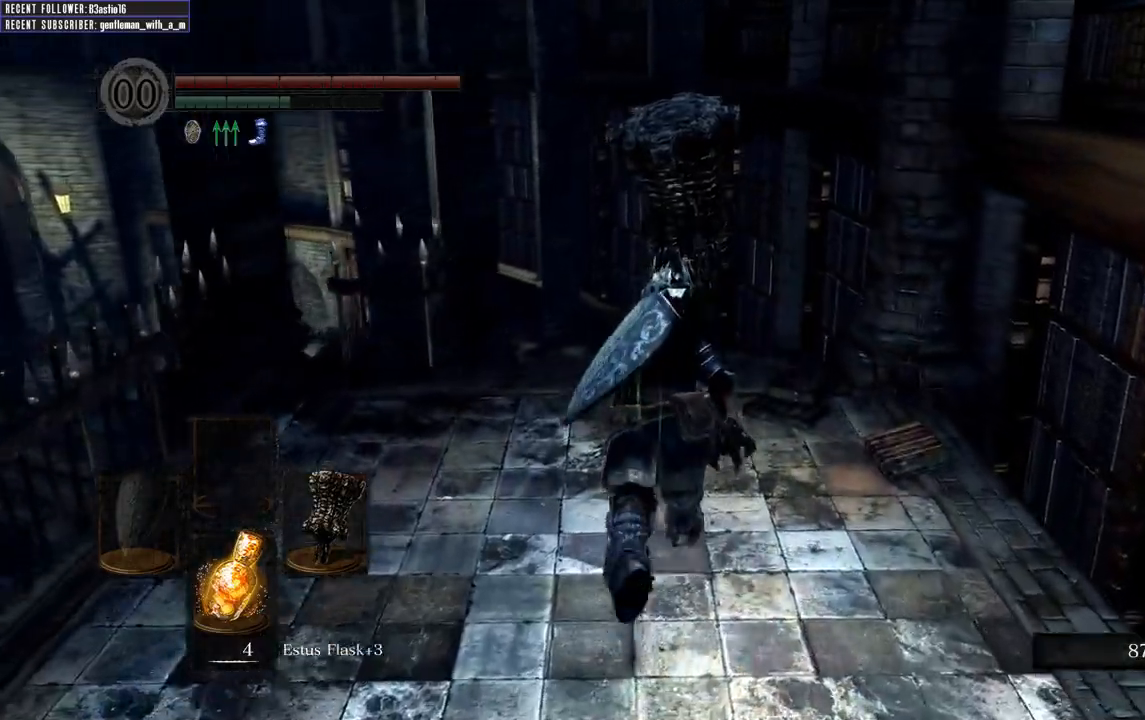
{"buttons": ["B"], "left_stick": "up", "right_stick": "center", "events": [[217, "right_stick", "left"], [267, "right_stick", "up-left"], [467, "right_stick", "center"]]}
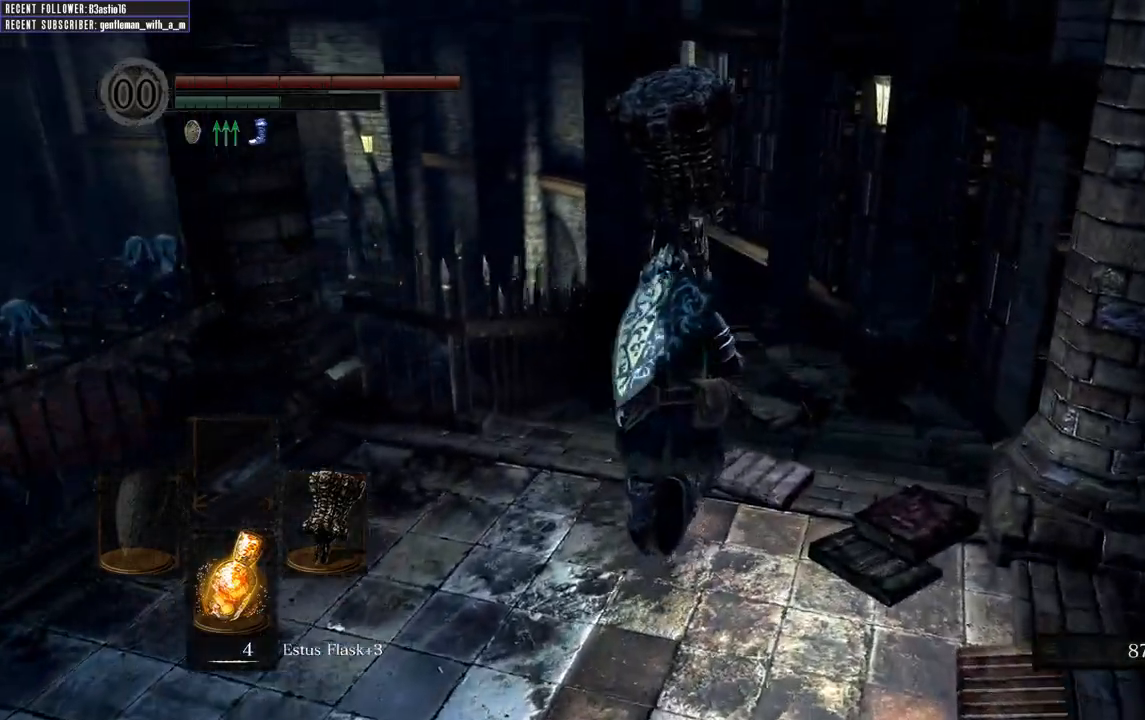
{"buttons": ["B"], "left_stick": "up", "right_stick": "center", "events": [[67, "right_stick", "left"], [167, "right_stick", "up-left"], [300, "right_stick", "center"]]}
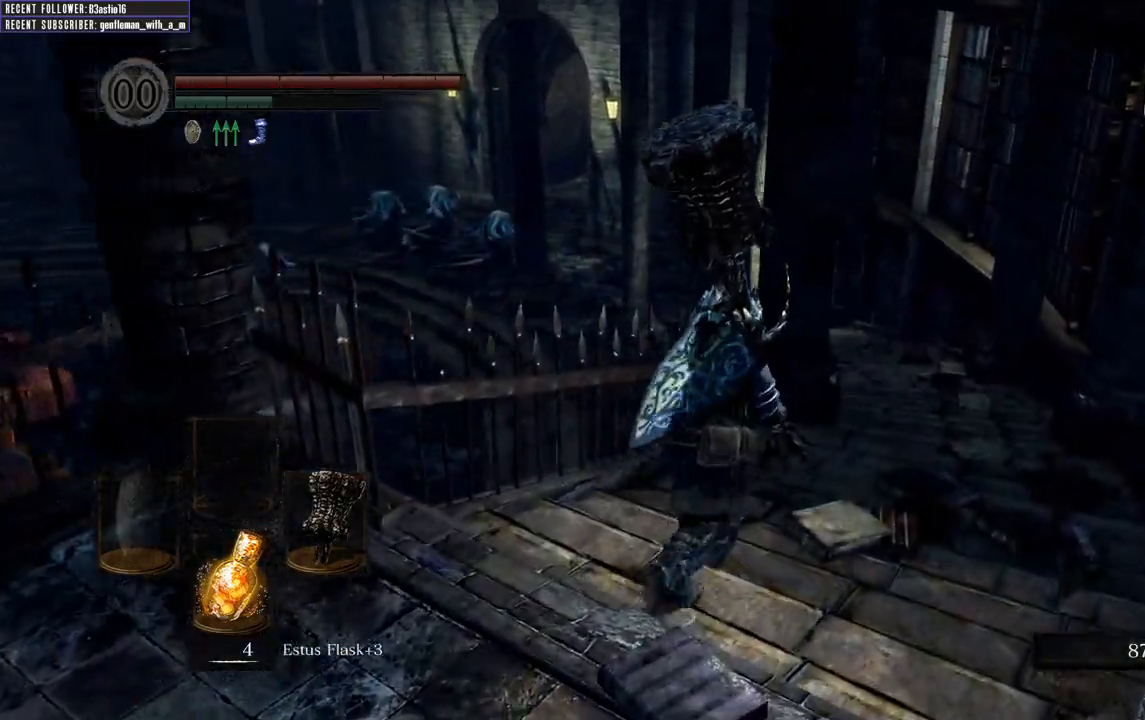
{"buttons": ["B"], "left_stick": "up", "right_stick": "left", "events": [[433, "right_stick", "left"]]}
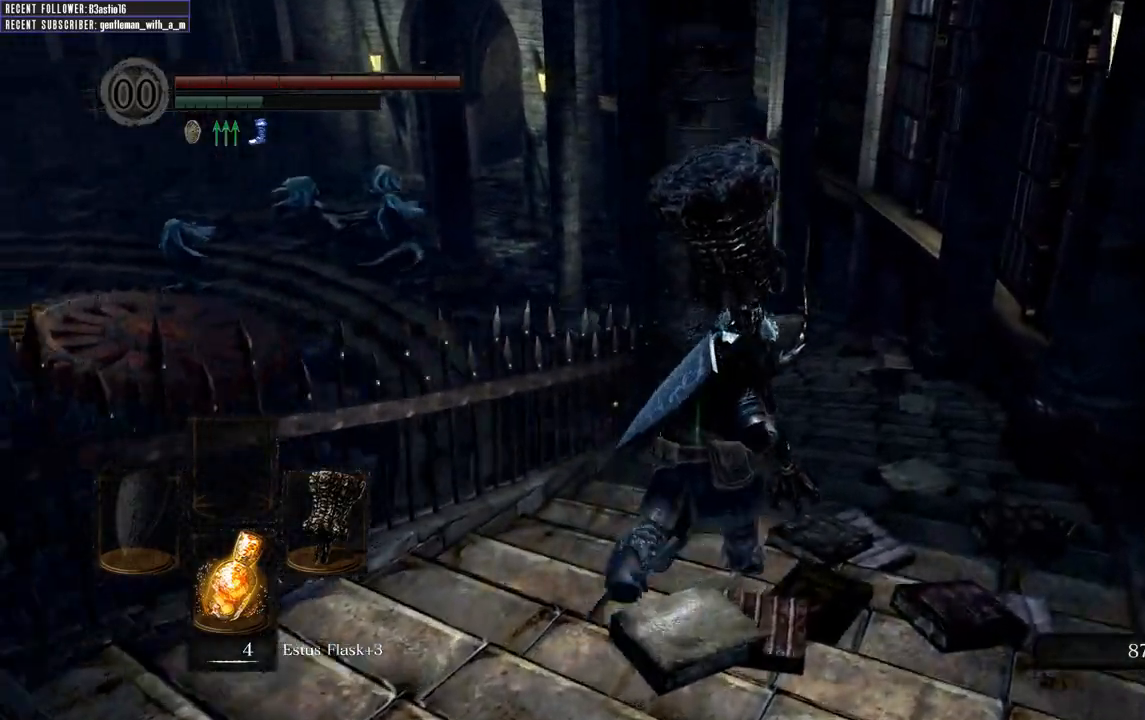
{"buttons": ["B"], "left_stick": "up", "right_stick": "center", "events": [[117, "right_stick", "center"]]}
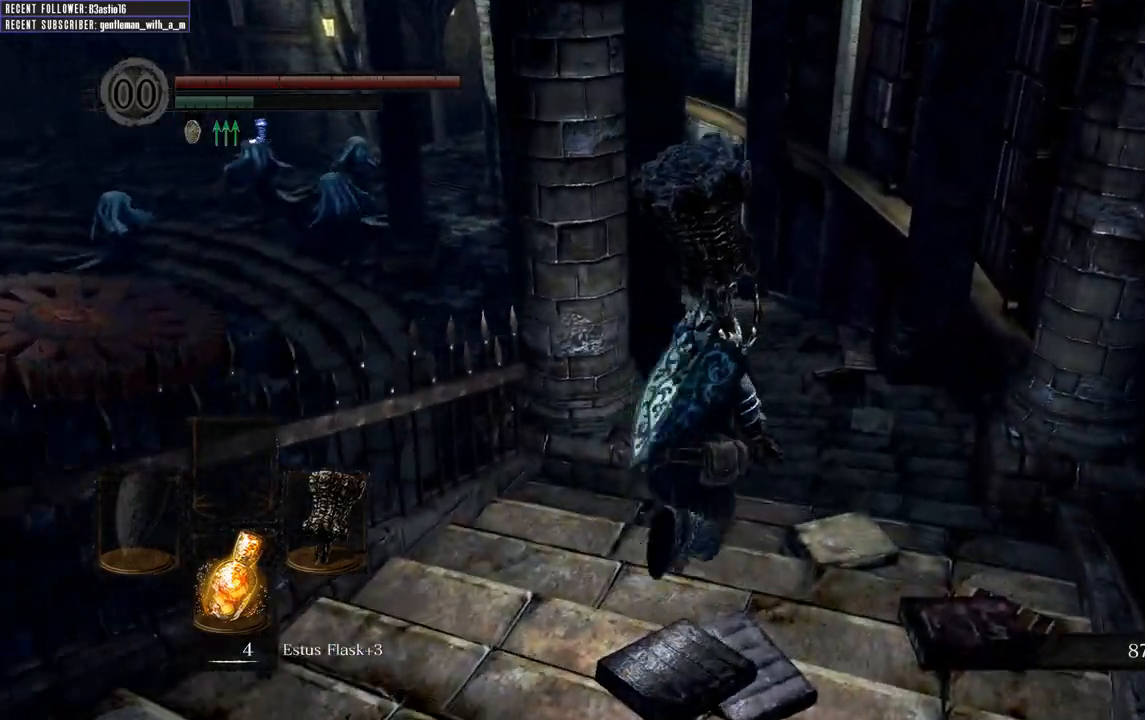
{"buttons": [], "left_stick": "up-right", "right_stick": "center", "events": [[17, "B", "up"], [67, "right_stick", "left"], [250, "left_stick", "up-right"], [500, "right_stick", "center"]]}
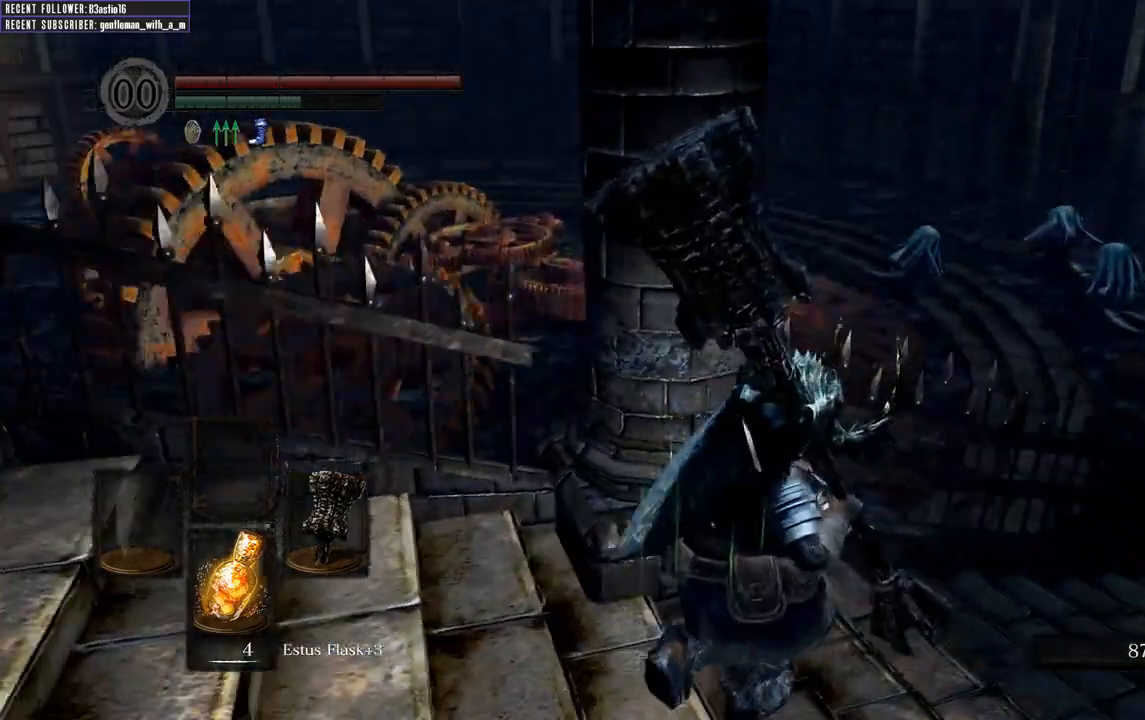
{"buttons": ["B"], "left_stick": "up-right", "right_stick": "center", "events": [[100, "B", "down"], [267, "right_stick", "right"], [417, "right_stick", "center"]]}
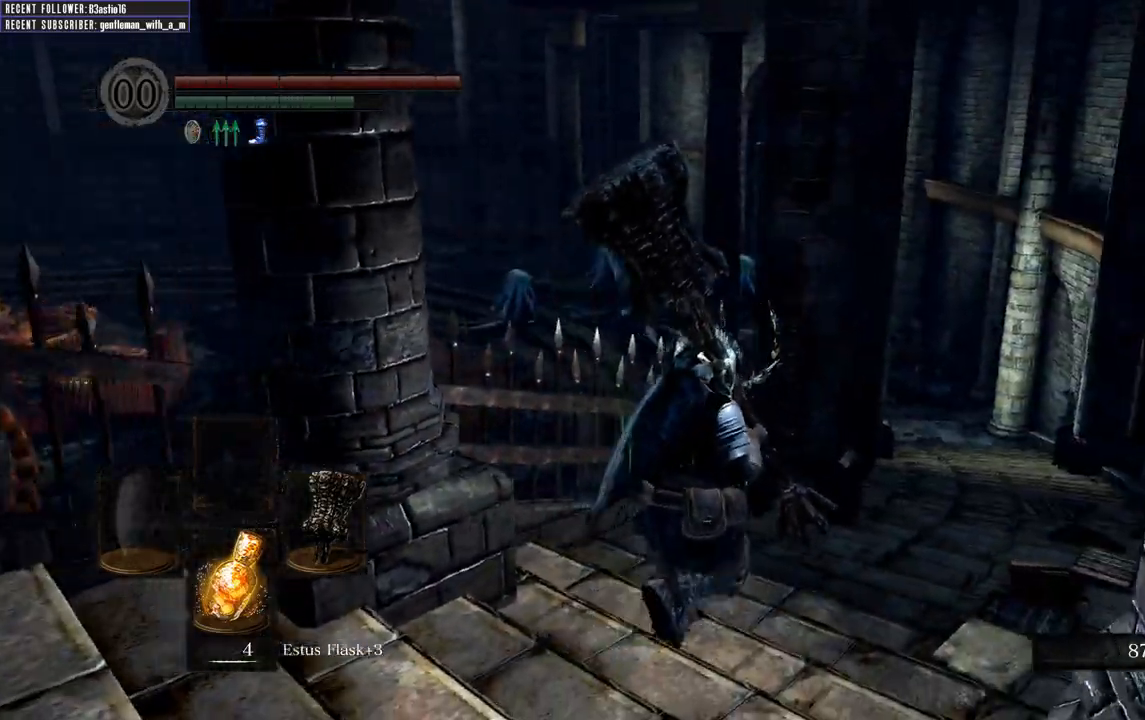
{"buttons": ["B"], "left_stick": "up-right", "right_stick": "center", "events": []}
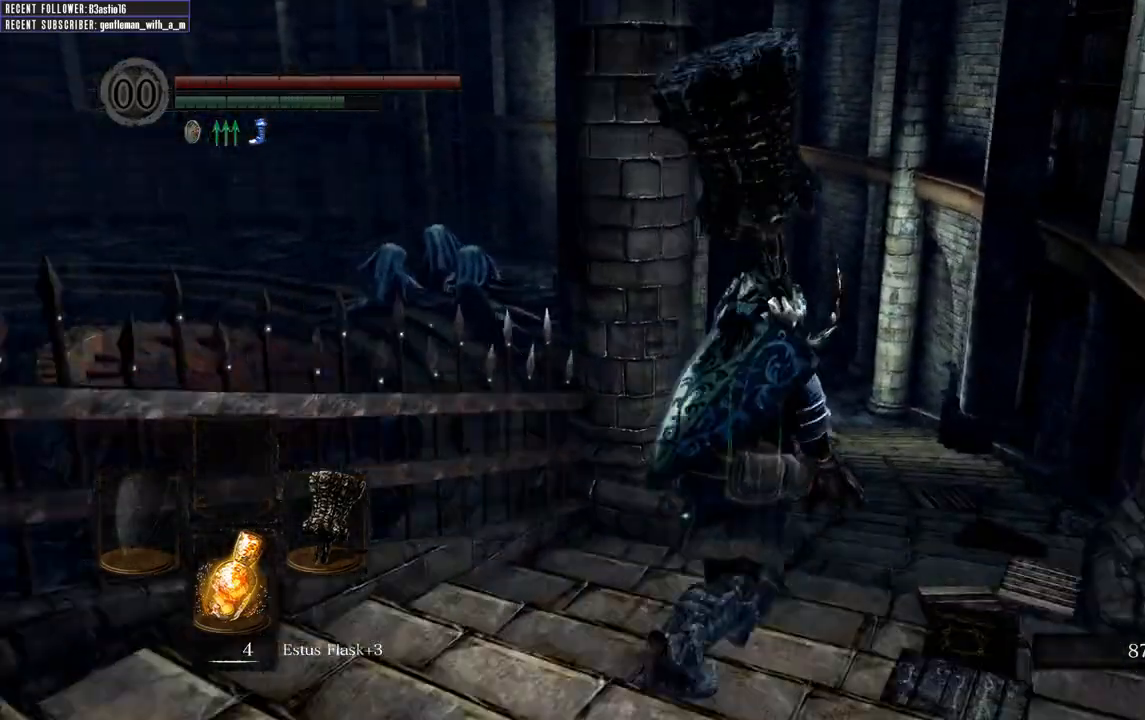
{"buttons": ["B"], "left_stick": "up-right", "right_stick": "left", "events": [[450, "right_stick", "left"]]}
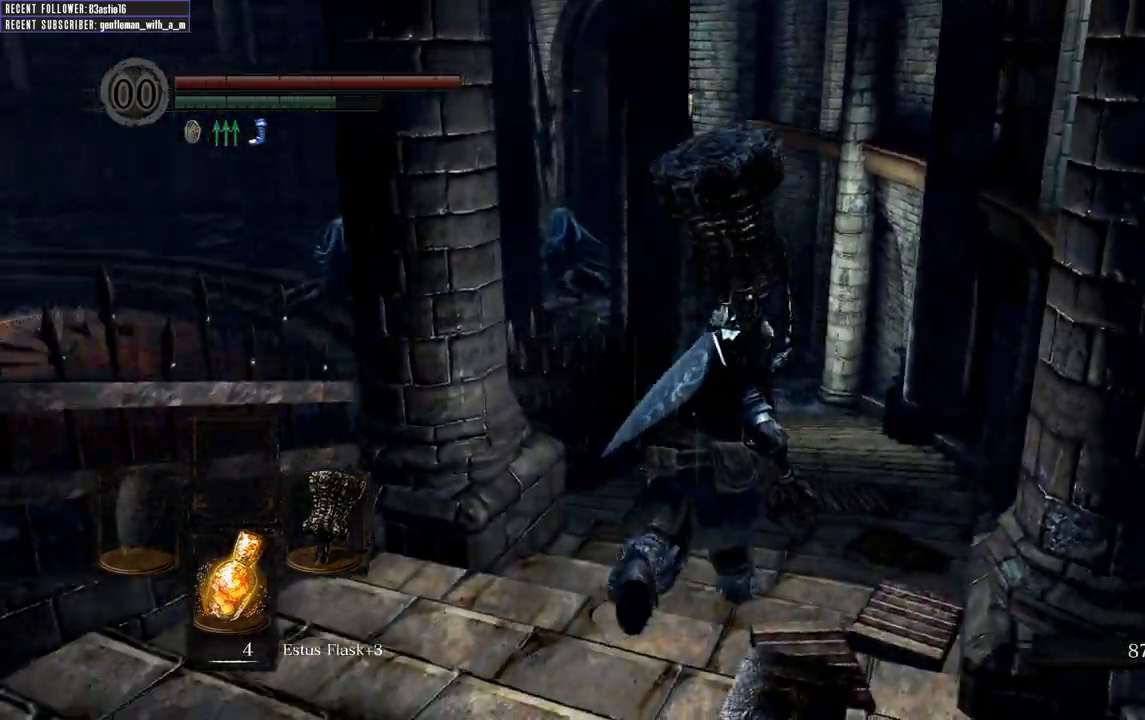
{"buttons": [], "left_stick": "up-right", "right_stick": "center", "events": [[133, "right_stick", "center"], [433, "B", "up"]]}
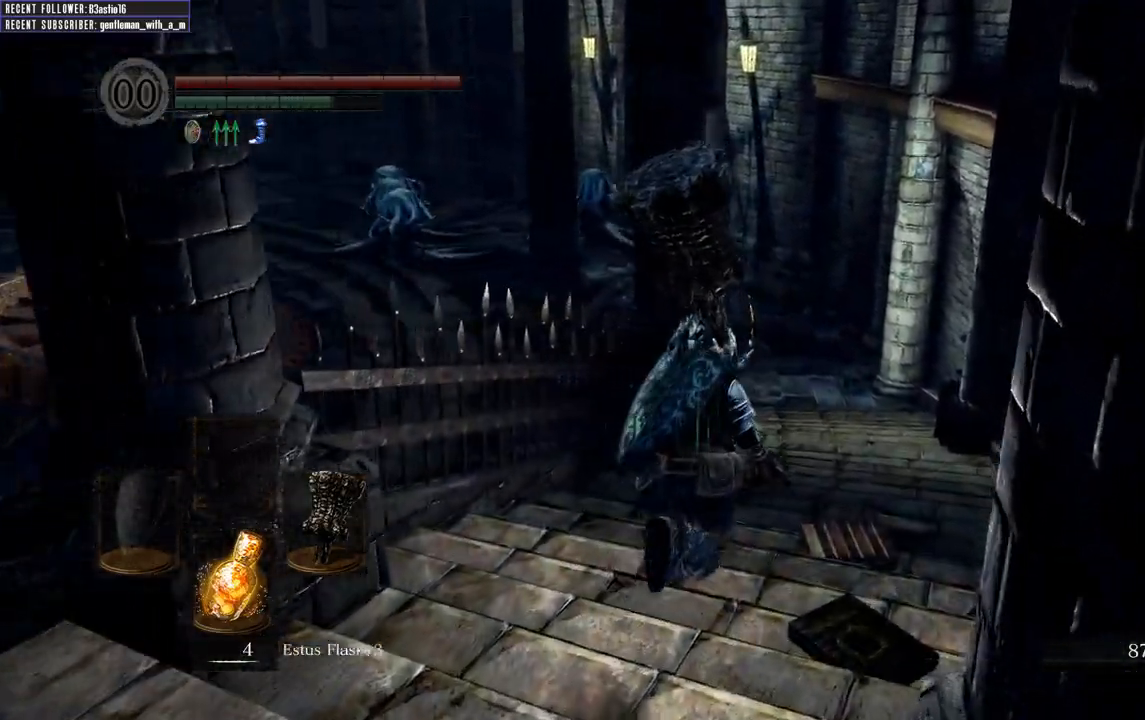
{"buttons": ["B"], "left_stick": "up-right", "right_stick": "center", "events": [[267, "B", "down"]]}
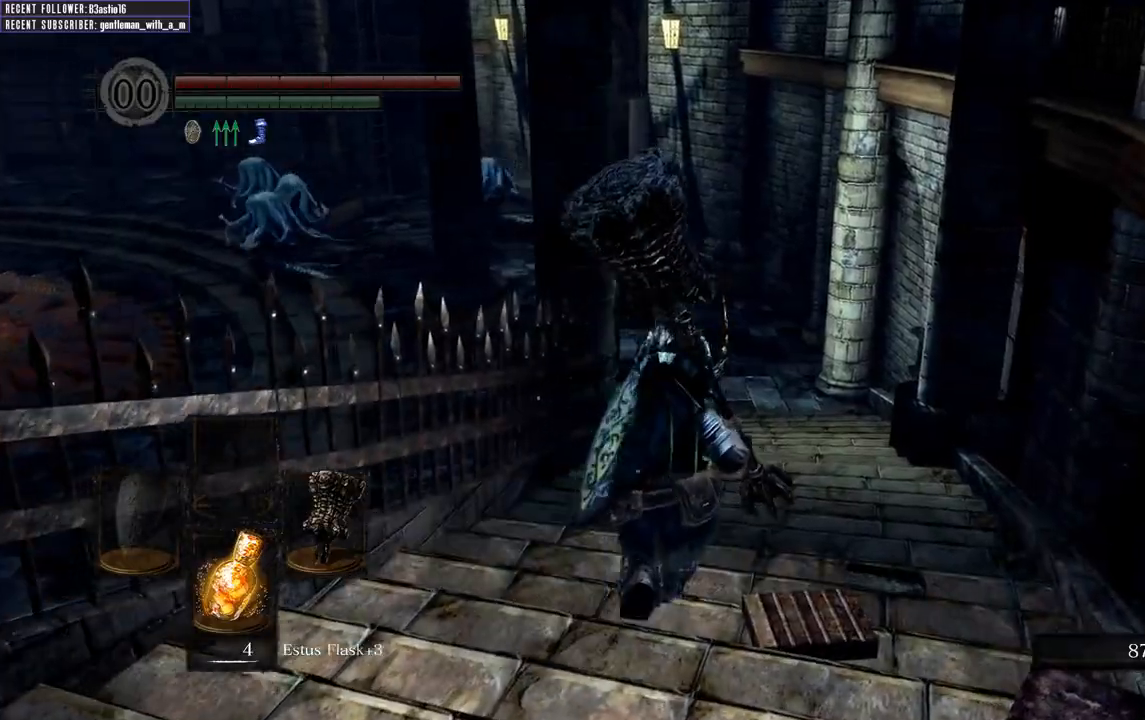
{"buttons": ["B"], "left_stick": "up-right", "right_stick": "center", "events": [[83, "right_stick", "left"], [317, "right_stick", "center"]]}
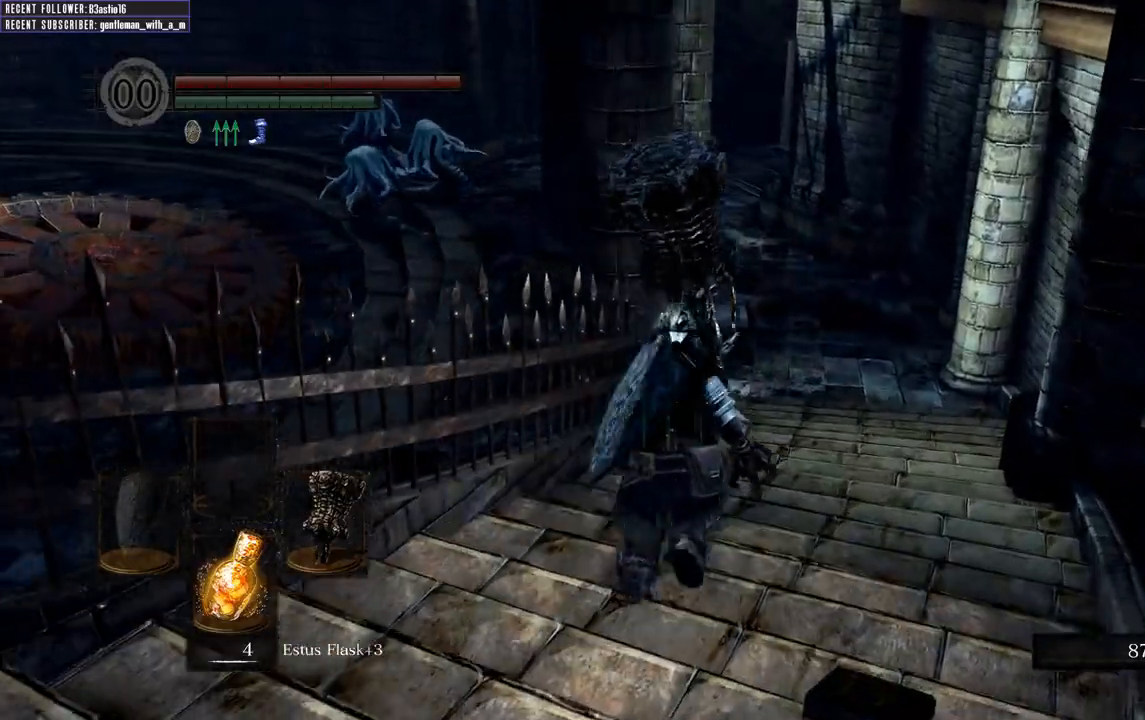
{"buttons": ["B"], "left_stick": "up-right", "right_stick": "center", "events": []}
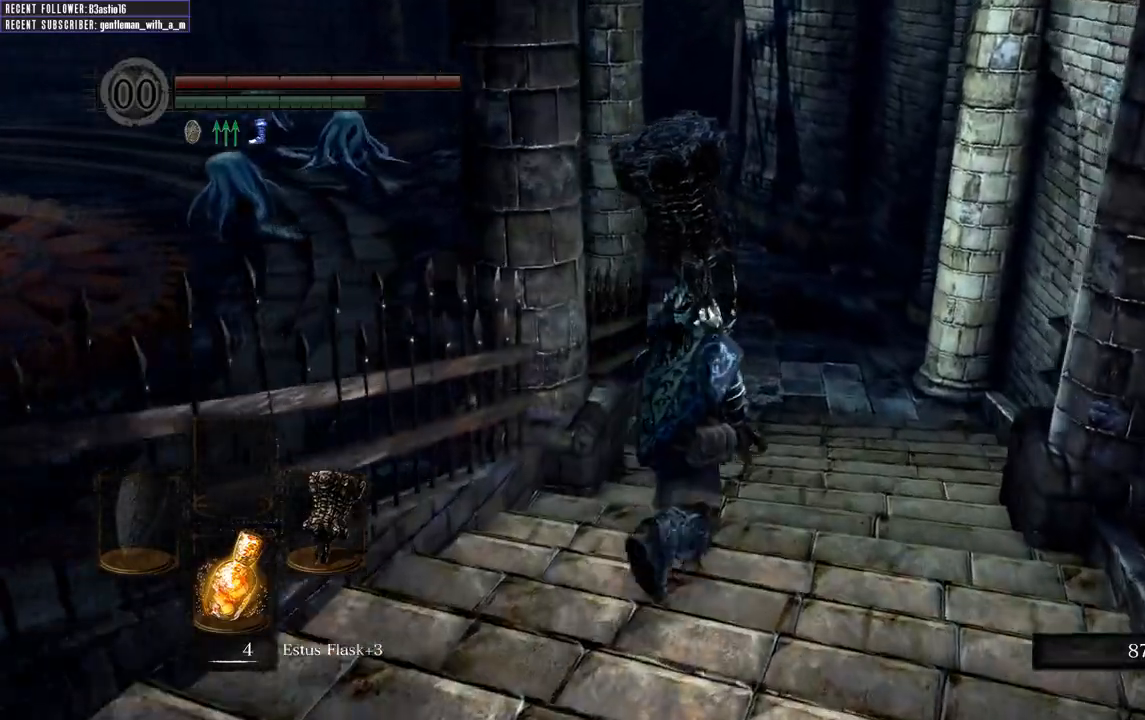
{"buttons": ["B"], "left_stick": "up", "right_stick": "center", "events": [[217, "right_stick", "left"], [417, "left_stick", "up"], [450, "right_stick", "center"]]}
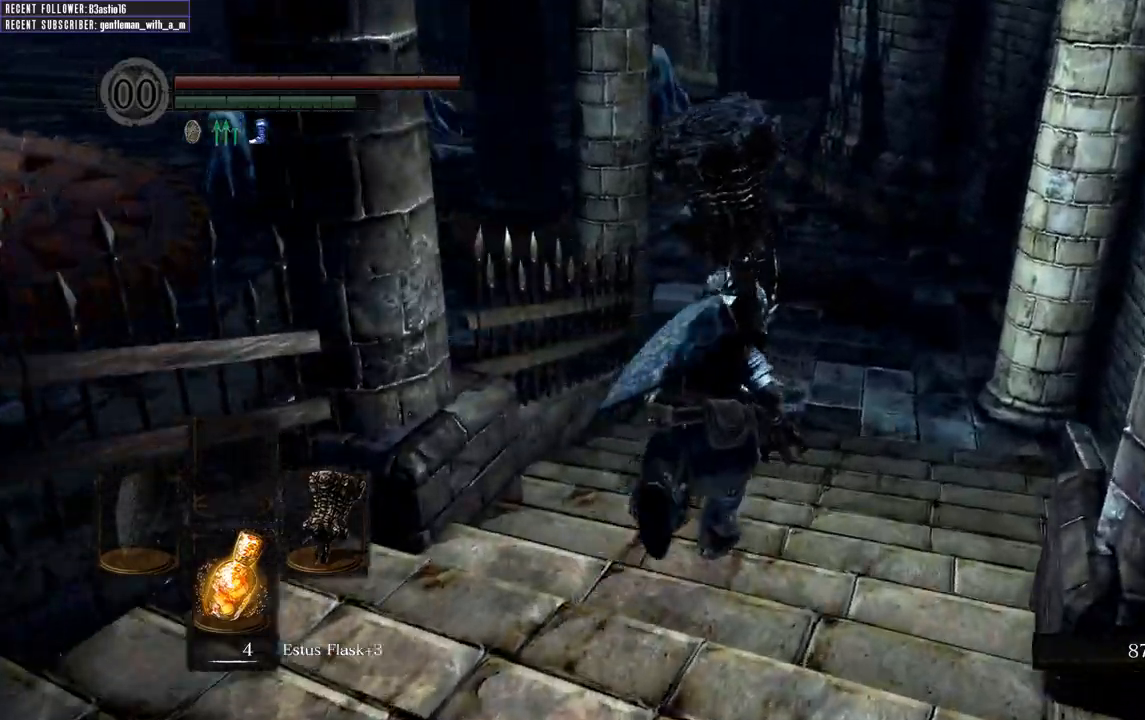
{"buttons": ["B"], "left_stick": "up", "right_stick": "left", "events": [[333, "right_stick", "left"]]}
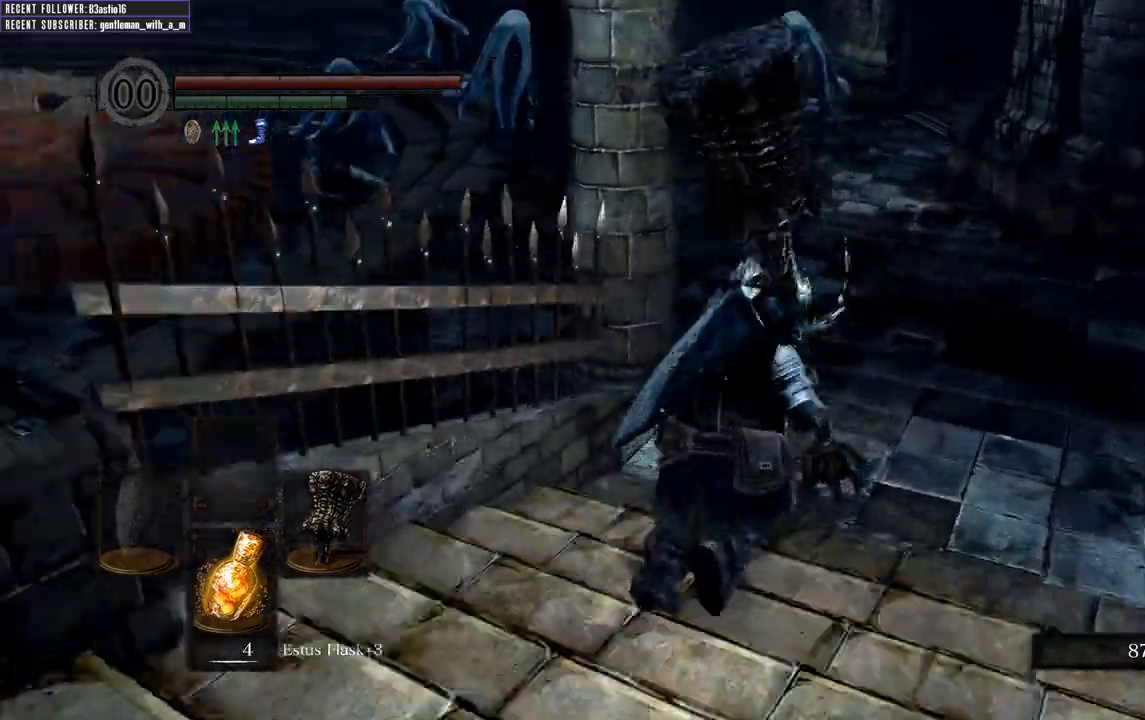
{"buttons": ["B"], "left_stick": "up", "right_stick": "left", "events": [[117, "right_stick", "center"], [367, "right_stick", "left"]]}
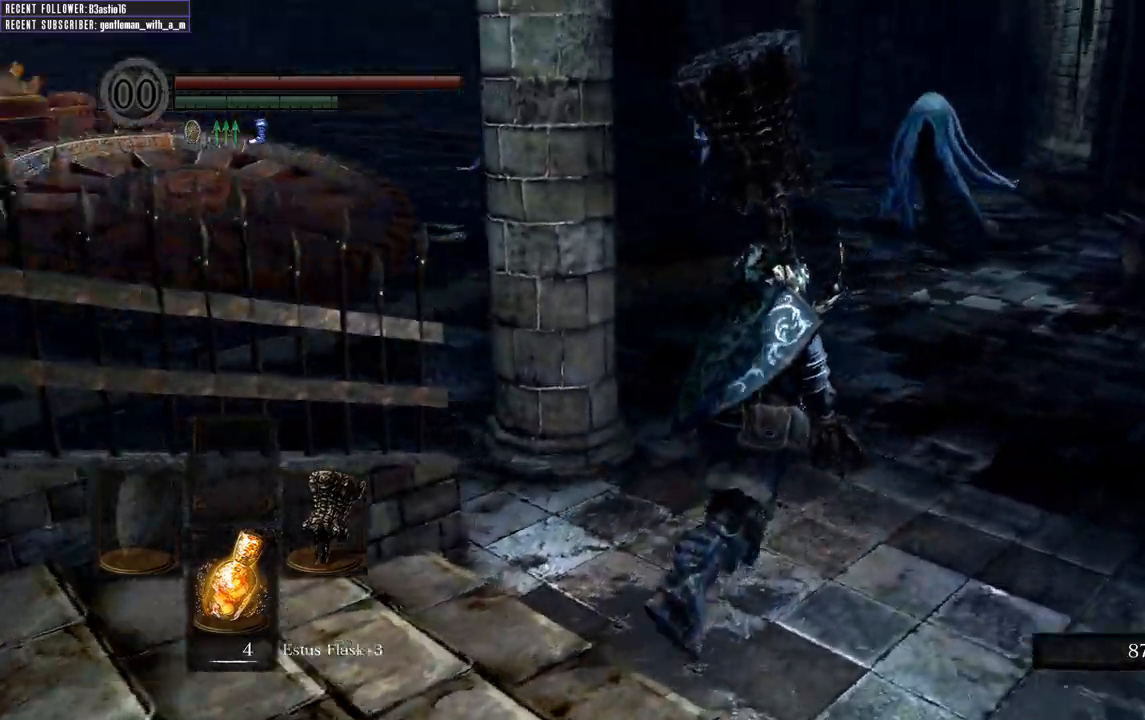
{"buttons": ["B"], "left_stick": "up", "right_stick": "center"}
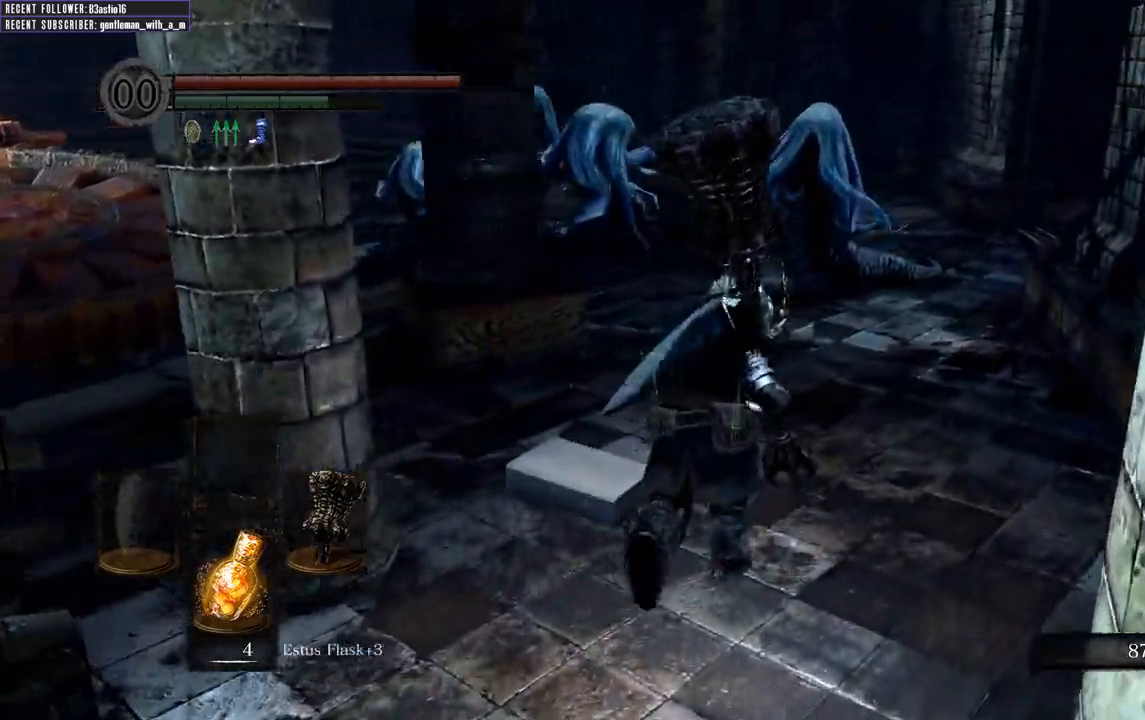
{"buttons": ["B", "R1"], "left_stick": "up", "right_stick": "center", "events": [[367, "R1", "down"]]}
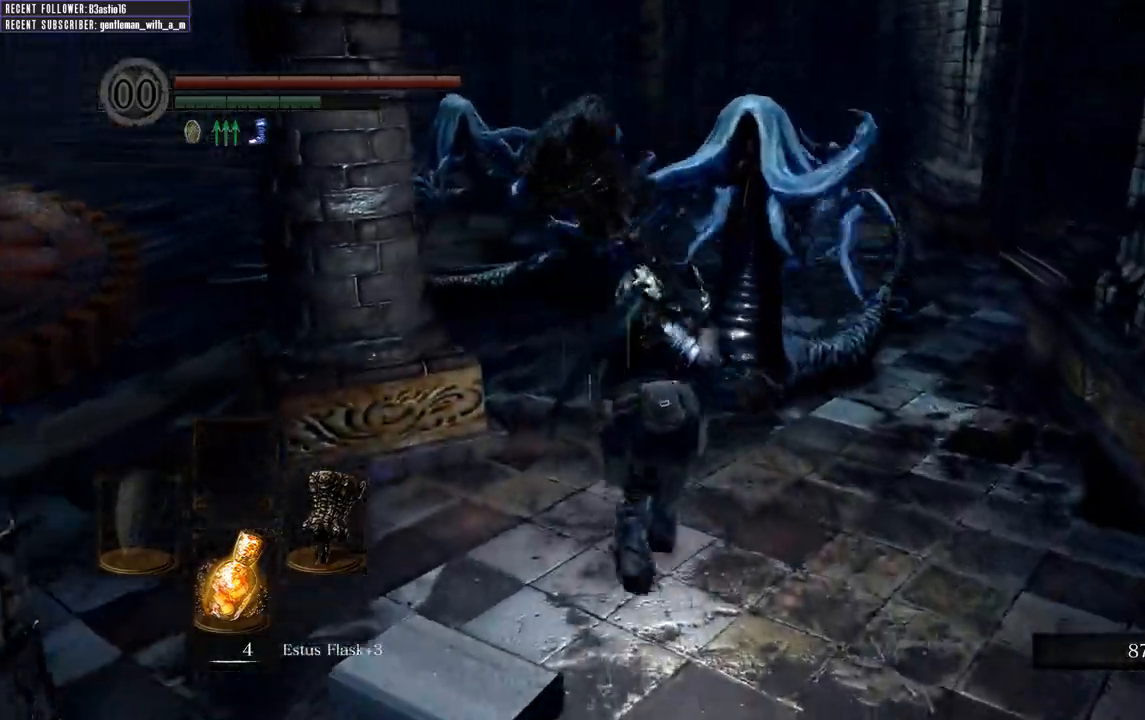
{"buttons": [], "left_stick": "up", "right_stick": "center", "events": [[33, "B", "up"], [67, "R1", "up"]]}
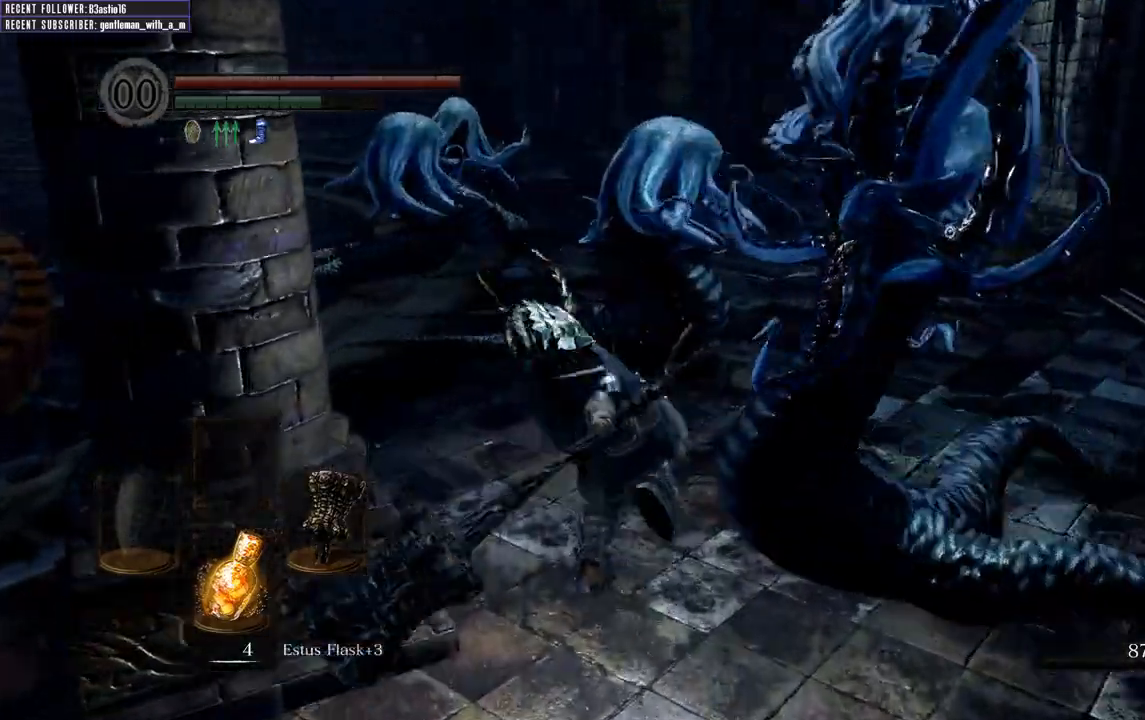
{"buttons": [], "left_stick": "up-right", "right_stick": "center", "events": [[67, "left_stick", "up-right"]]}
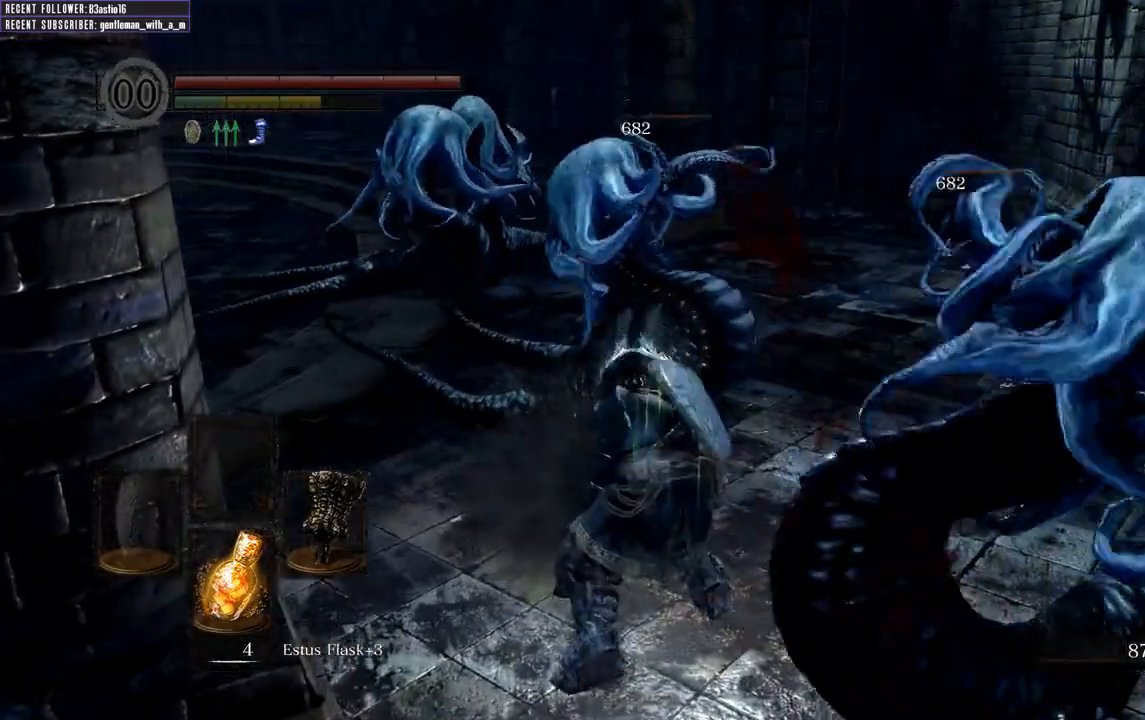
{"buttons": [], "left_stick": "up-left", "right_stick": "center", "events": [[17, "right_stick", "right"], [167, "right_stick", "center"], [350, "left_stick", "up"], [500, "left_stick", "up-left"]]}
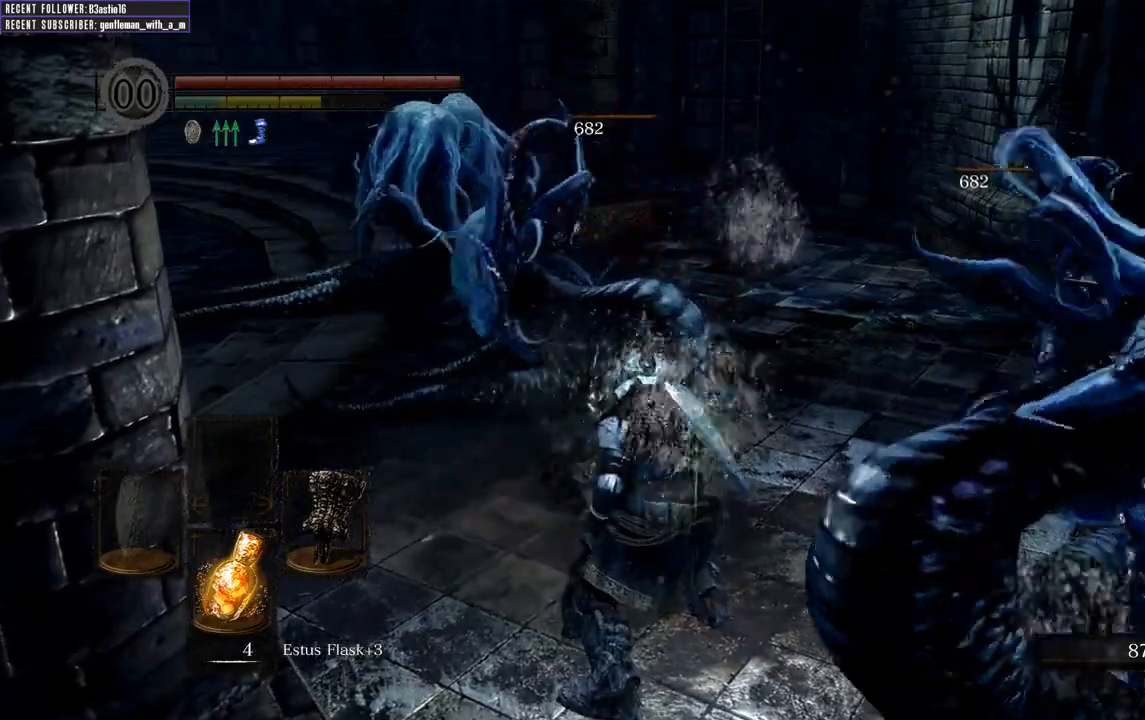
{"buttons": [], "left_stick": "up-left", "right_stick": "center", "events": []}
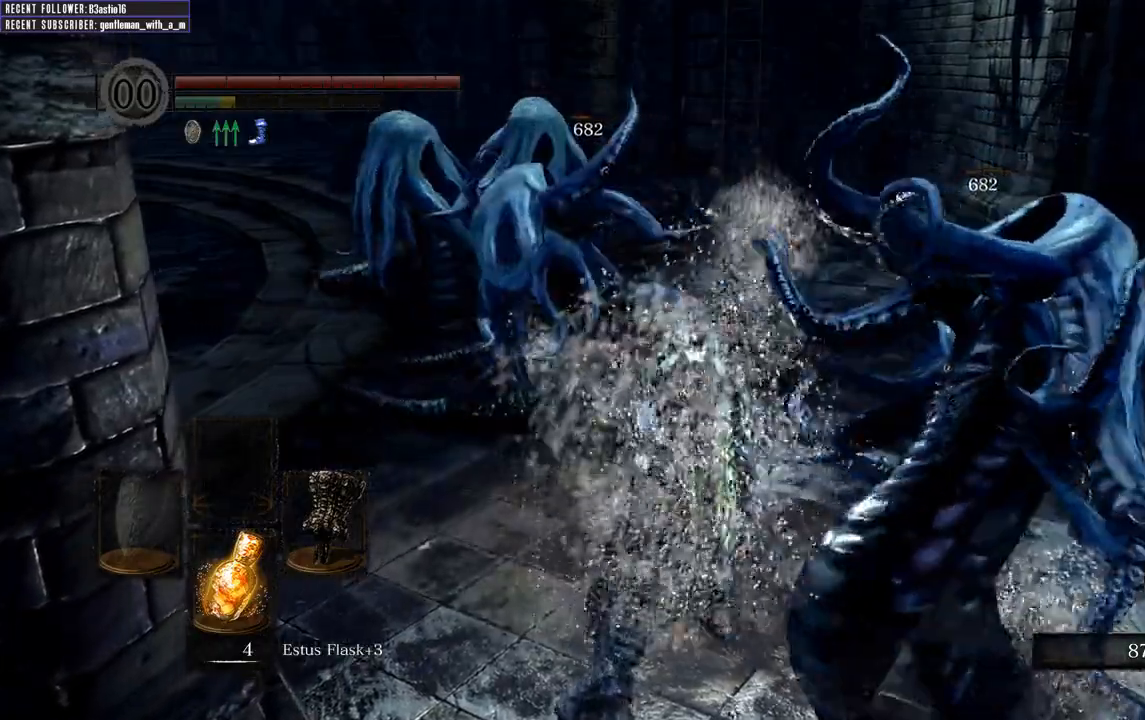
{"buttons": ["B"], "left_stick": "up", "right_stick": "center", "events": [[83, "B", "down"], [500, "left_stick", "up"]]}
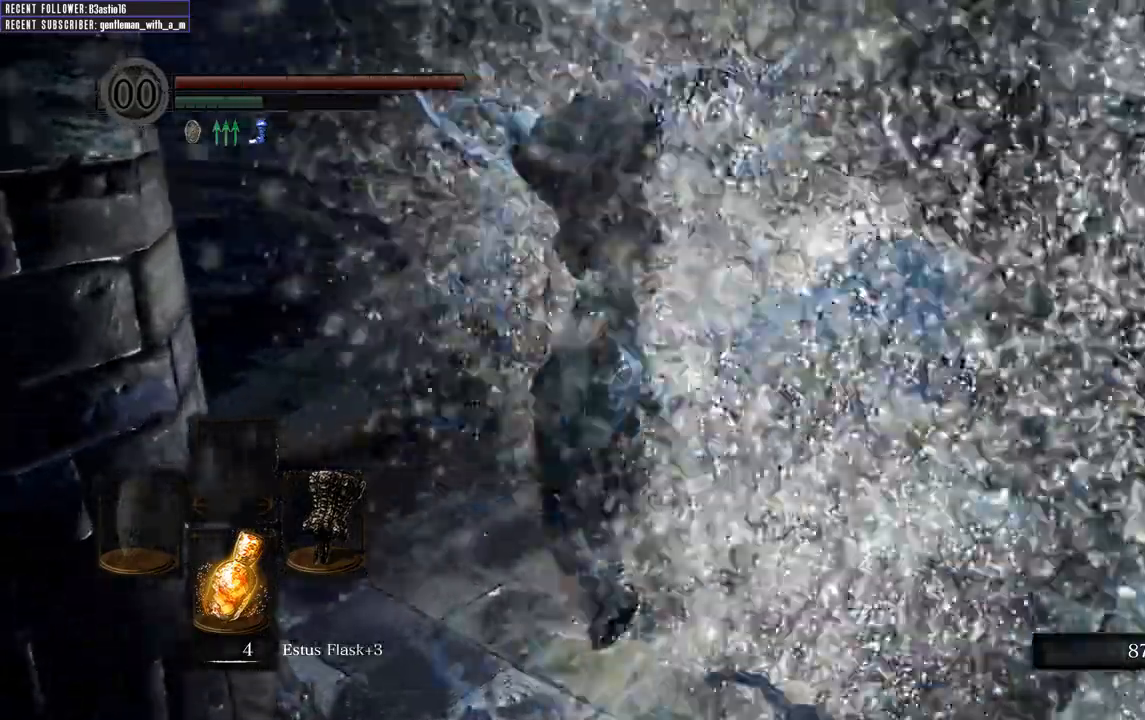
{"buttons": [], "left_stick": "up", "right_stick": "center", "events": [[33, "R1", "down"], [150, "B", "up"], [250, "R1", "up"]]}